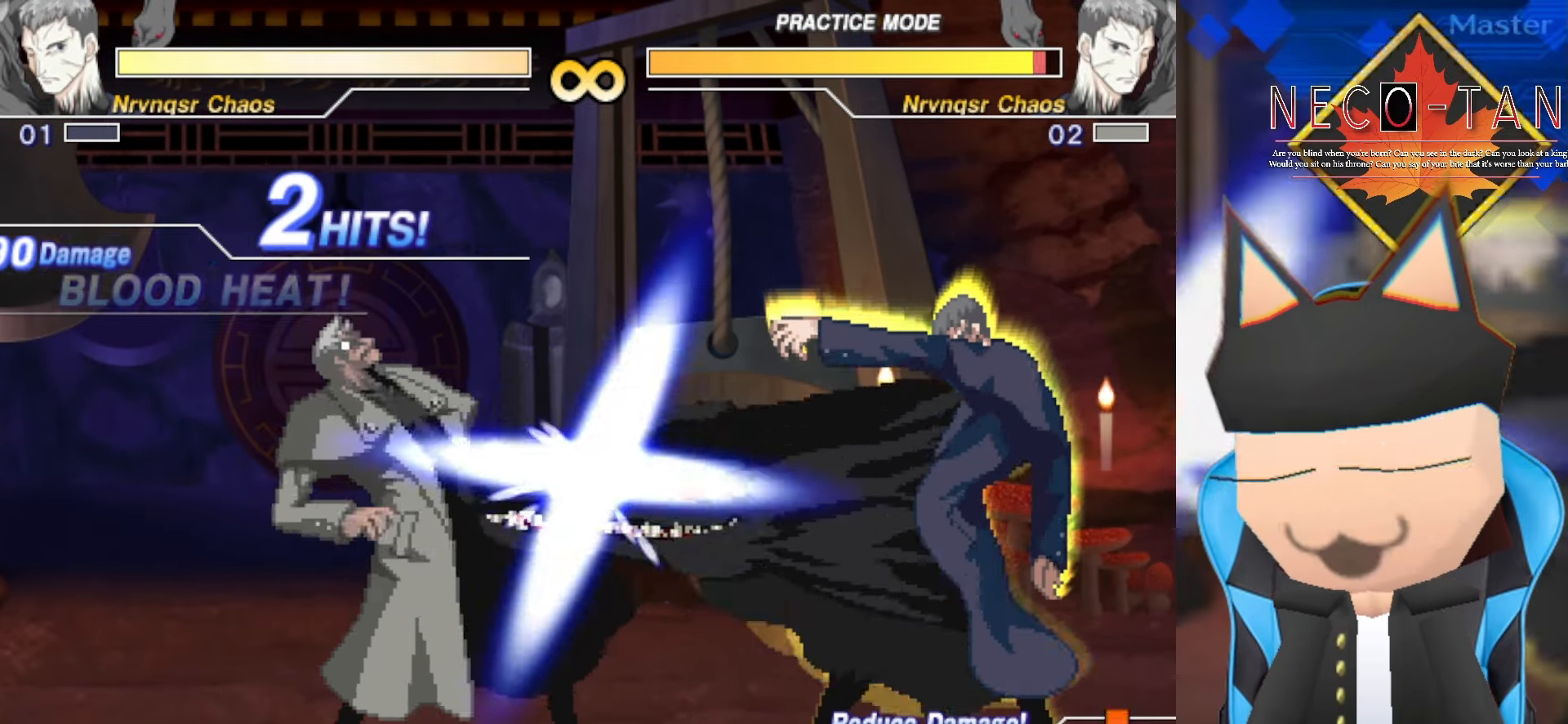
Gameplay with a controller (arcade stick); each line is a JSON object with the inputs held at the frame after it. "events" lists button and stick changes between this image and that frame as [ms after this image, input, new state], when the widget could be followed in between. Not read: L3 R3 other_buttons.
{"buttons": [], "left_stick": "up", "events": [[134, "CIRCLE", "up"], [267, "left_stick", "left"], [500, "left_stick", "up"]]}
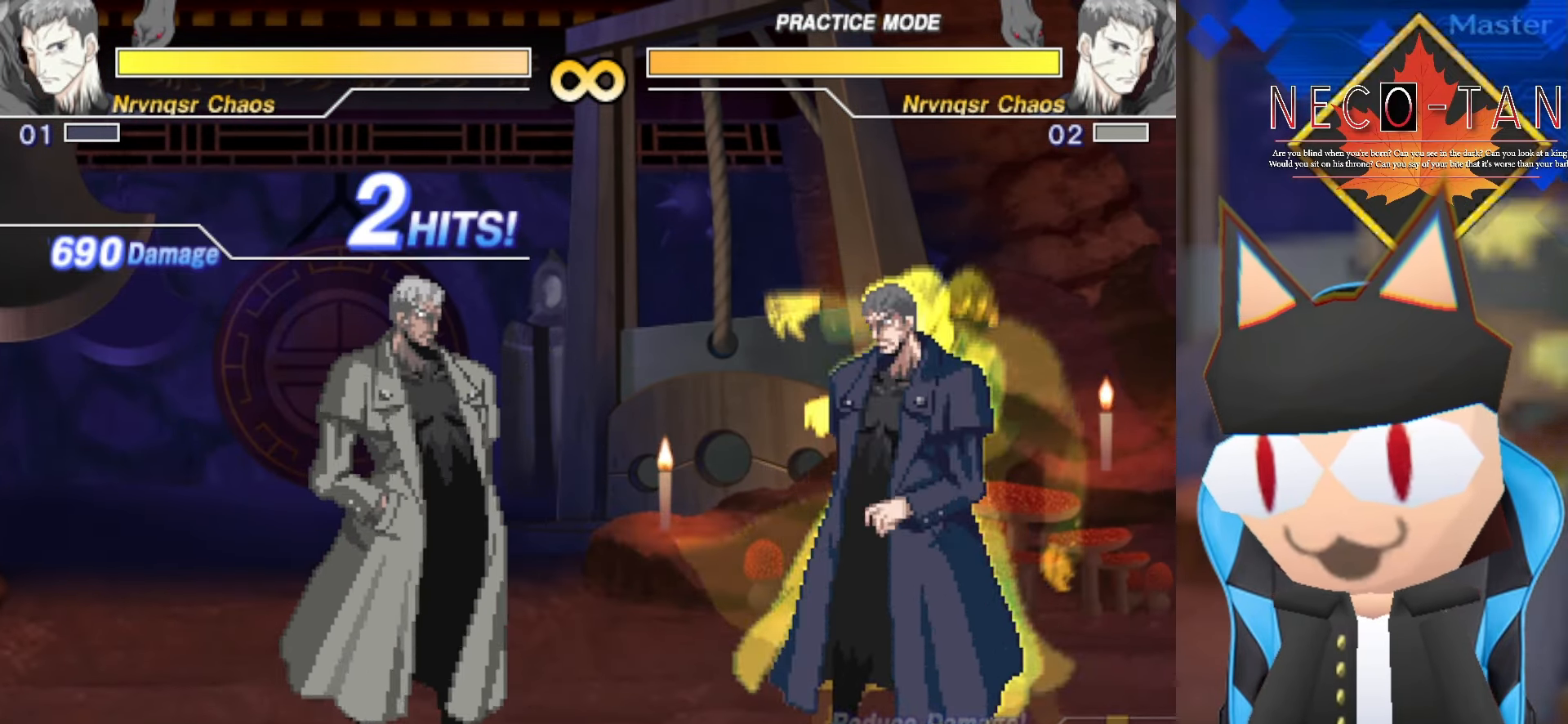
{"buttons": ["CIRCLE"], "left_stick": "center", "events": [[100, "left_stick", "right"], [134, "CIRCLE", "down"], [167, "left_stick", "center"]]}
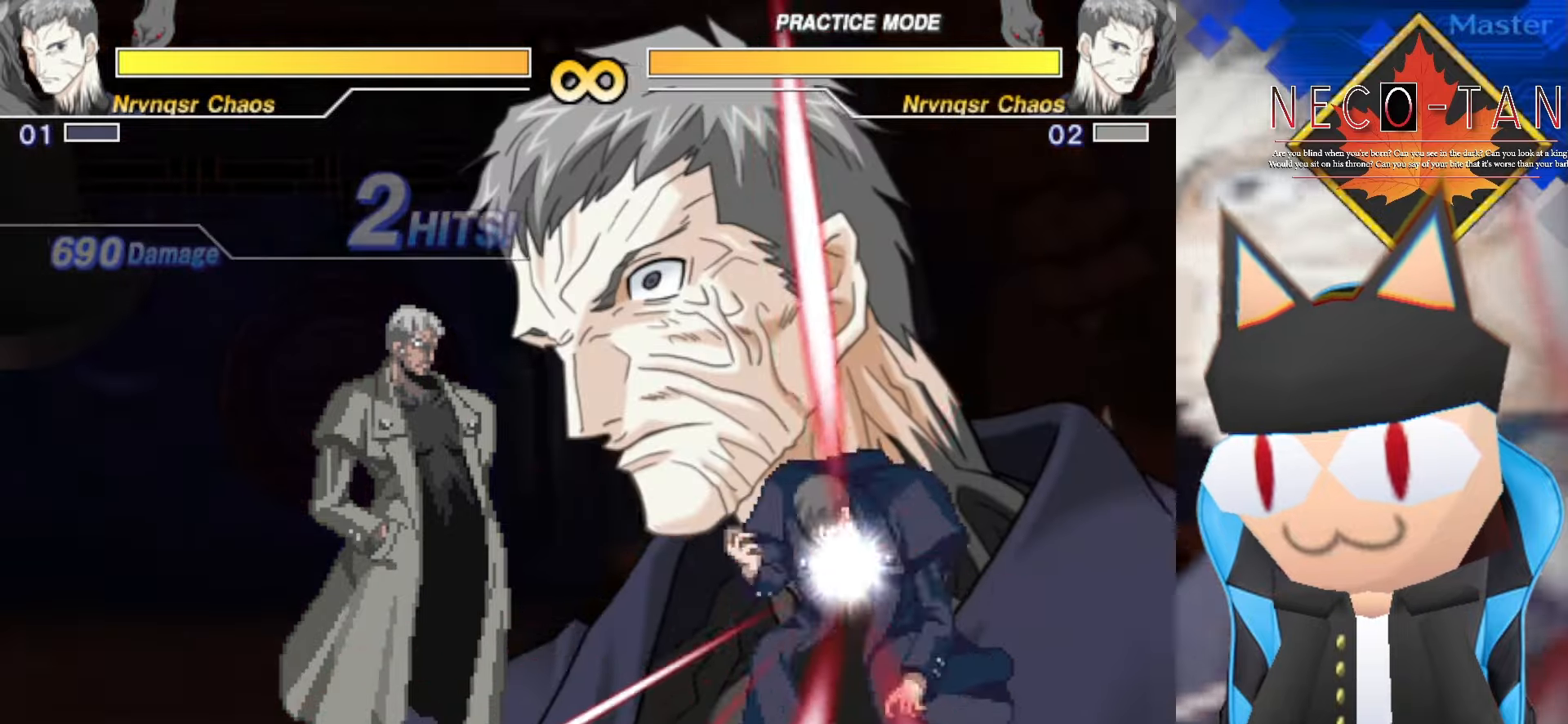
{"buttons": ["CIRCLE"], "left_stick": "center", "events": []}
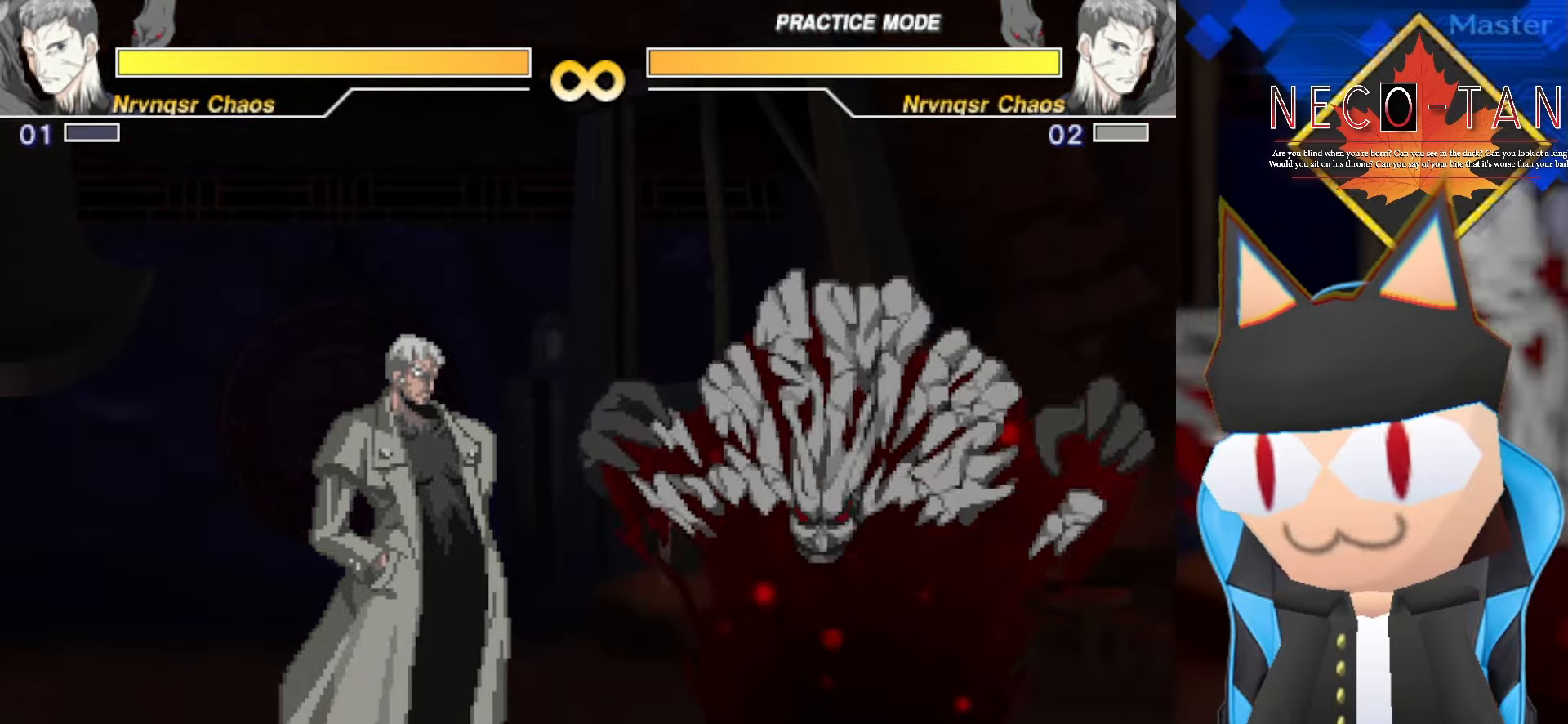
{"buttons": ["CIRCLE"], "left_stick": "center", "events": []}
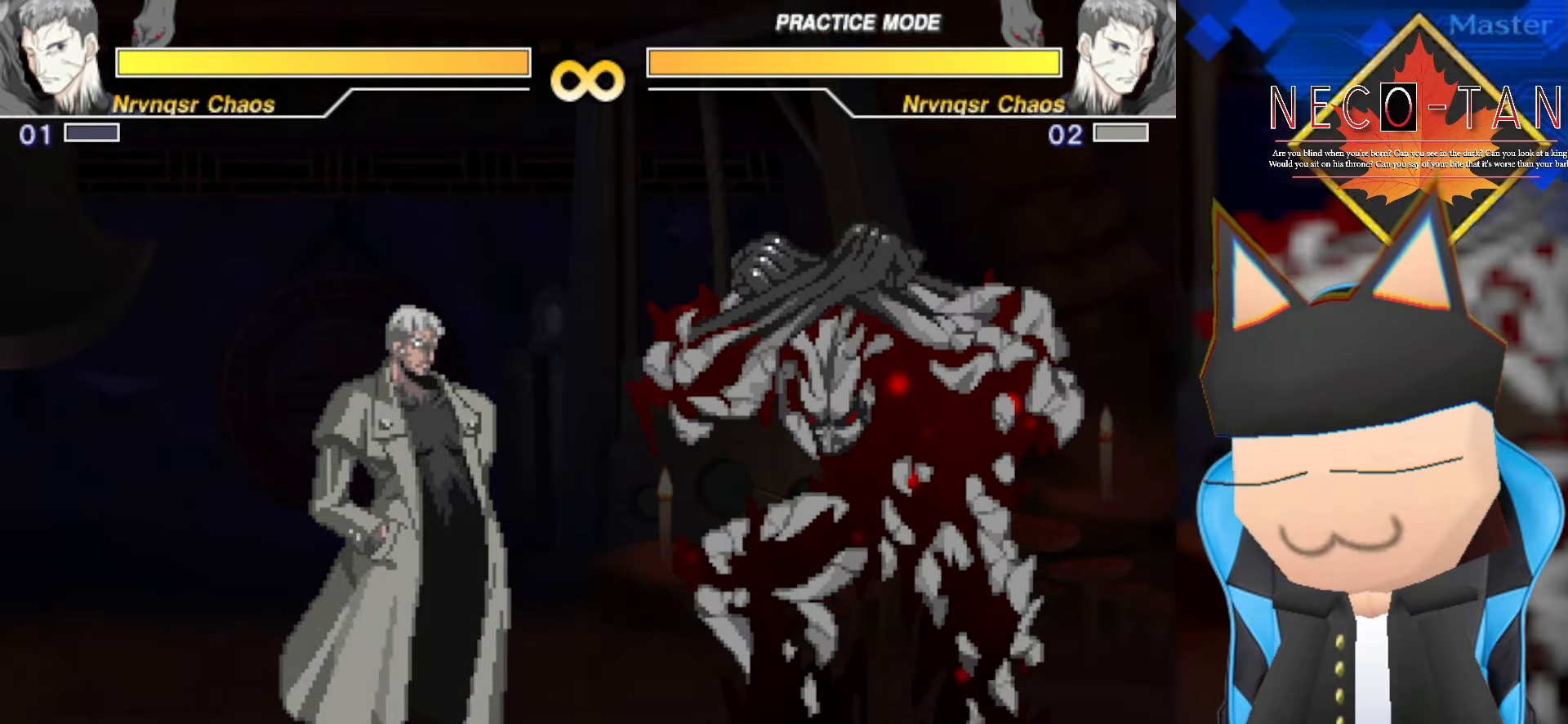
{"buttons": ["CIRCLE"], "left_stick": "center", "events": []}
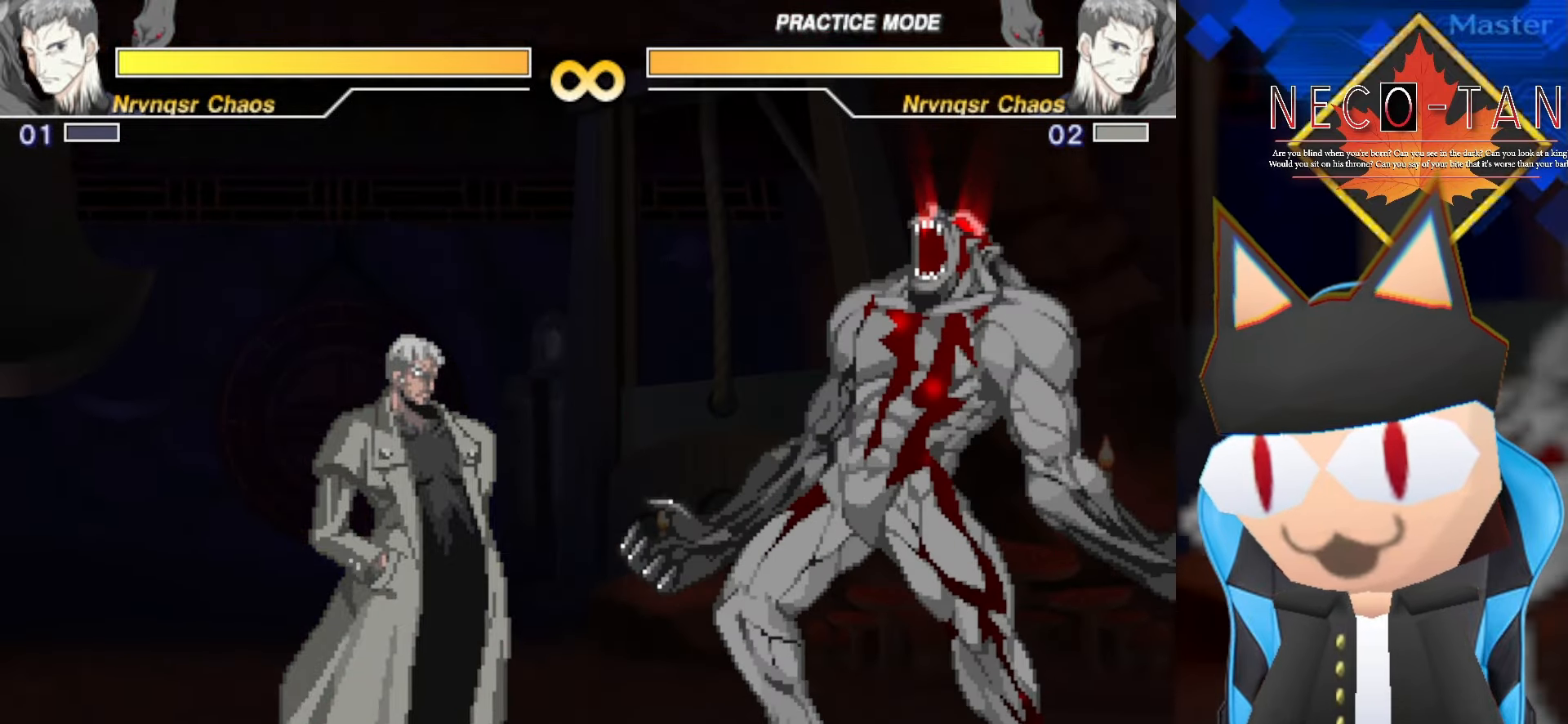
{"buttons": ["CIRCLE"], "left_stick": "center", "events": []}
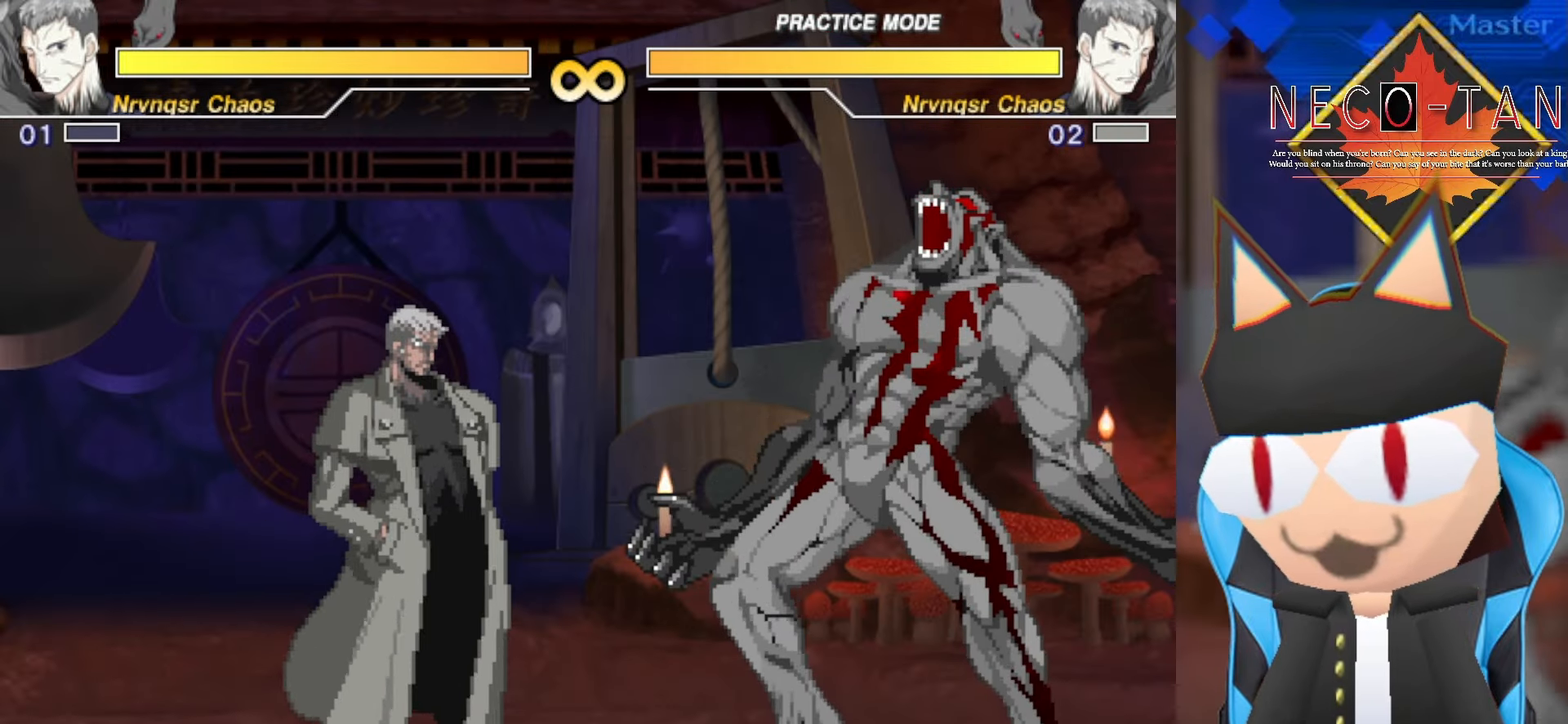
{"buttons": ["CIRCLE"], "left_stick": "center", "events": []}
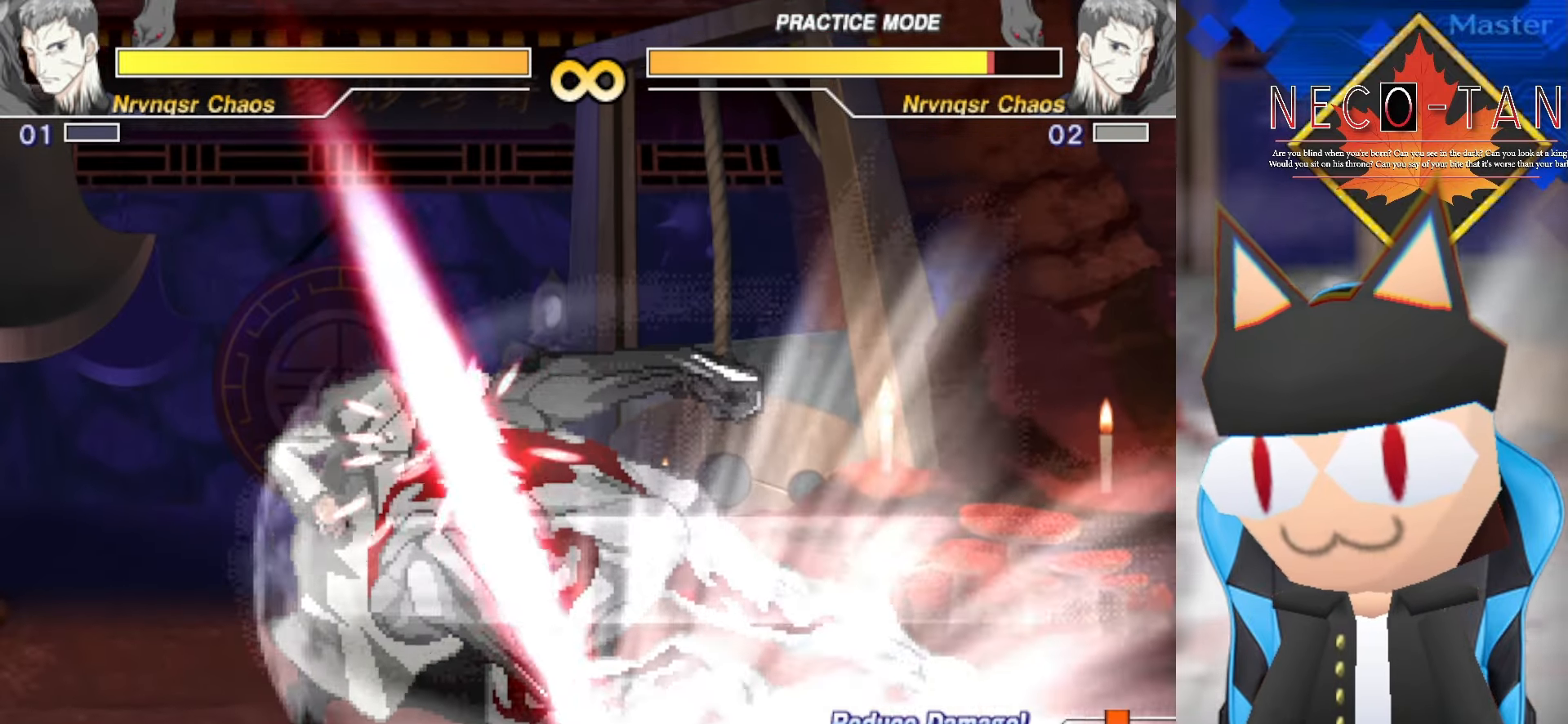
{"buttons": ["CIRCLE"], "left_stick": "center", "events": []}
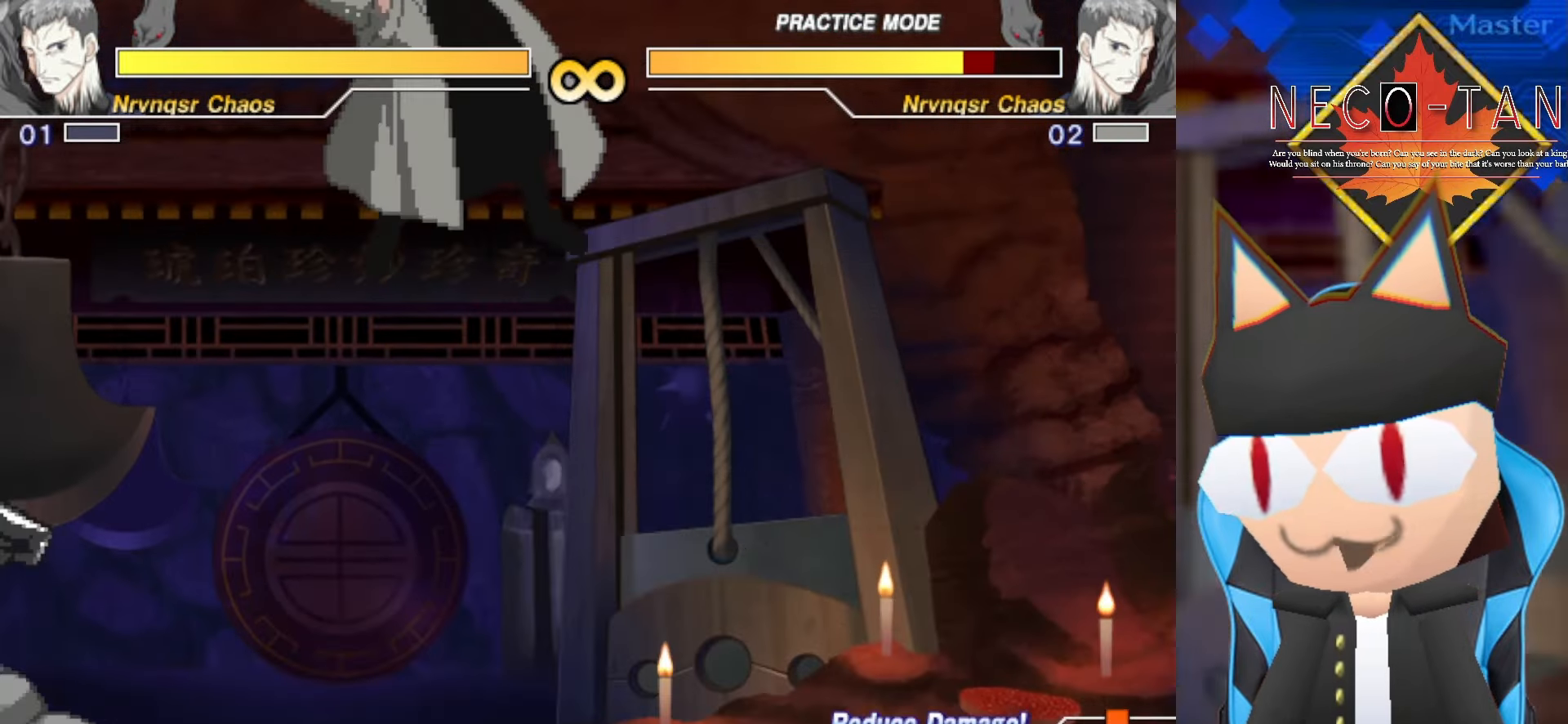
{"buttons": ["CIRCLE"], "left_stick": "center", "events": []}
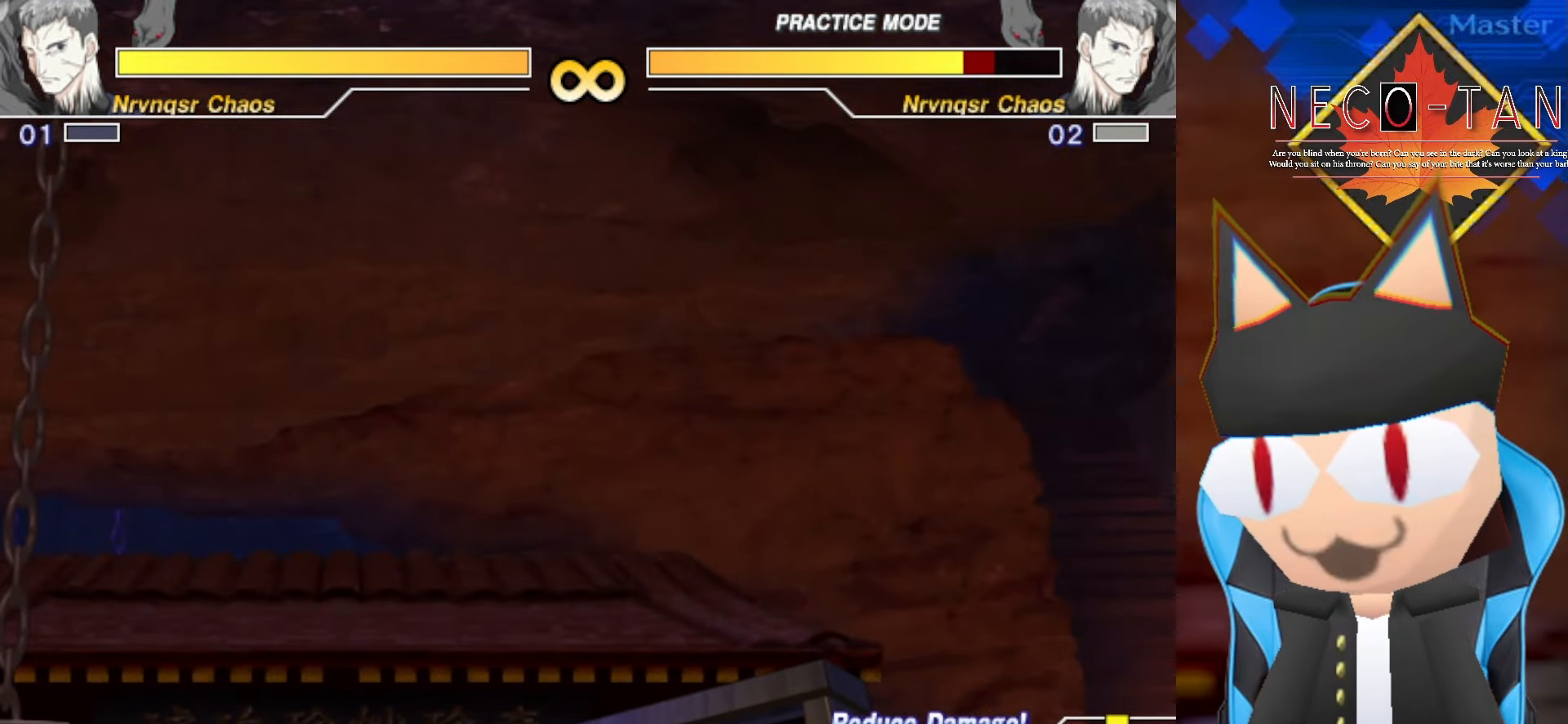
{"buttons": ["CIRCLE"], "left_stick": "center", "events": []}
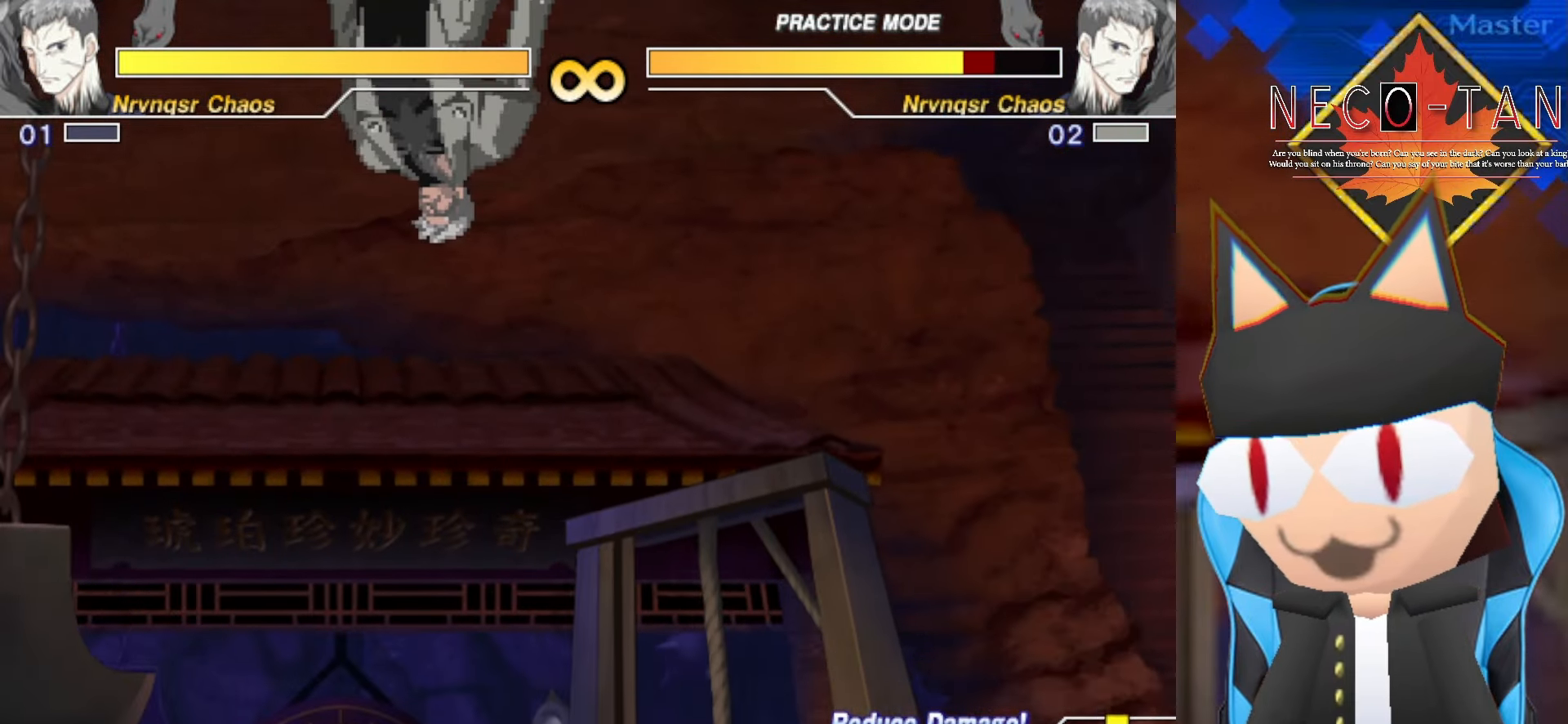
{"buttons": [], "left_stick": "center", "events": [[483, "CIRCLE", "up"]]}
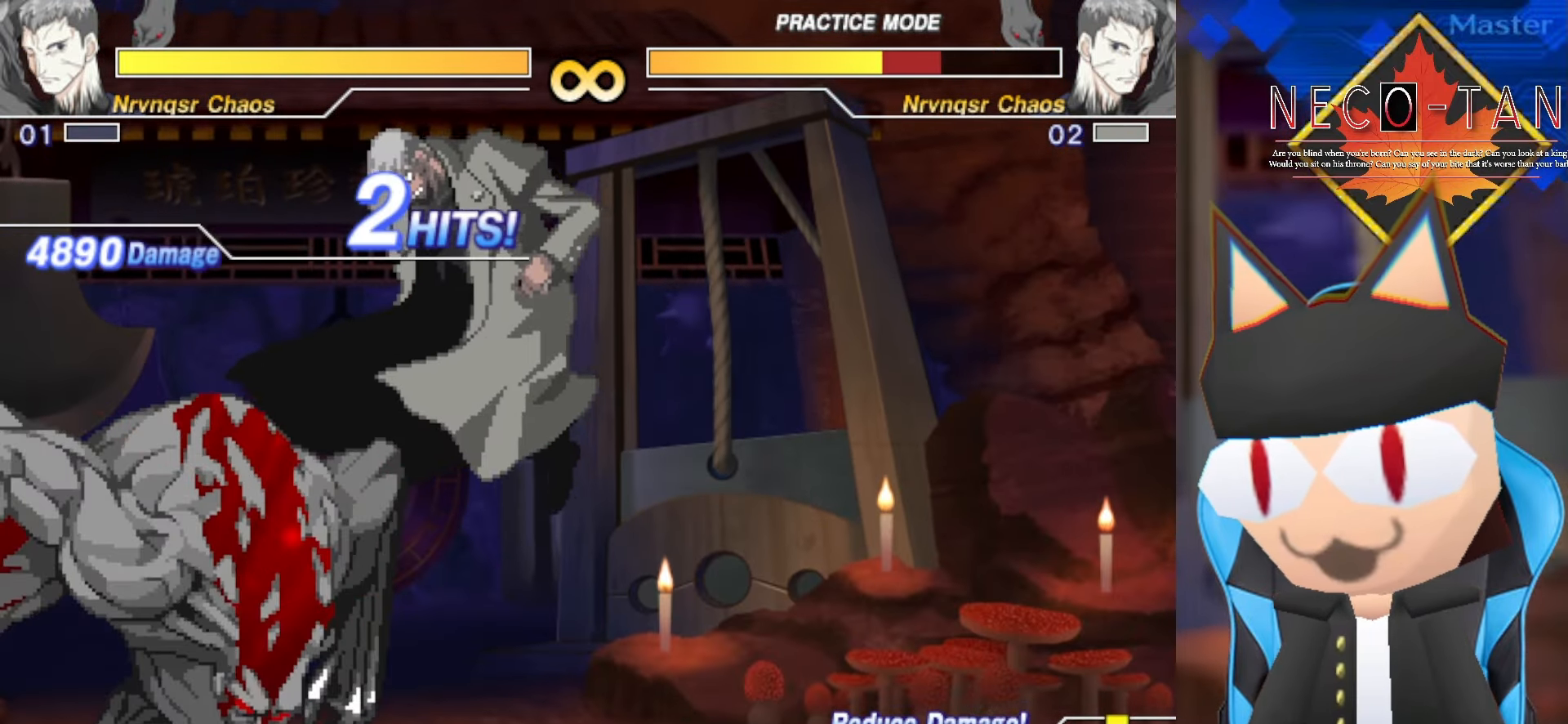
{"buttons": [], "left_stick": "center", "events": []}
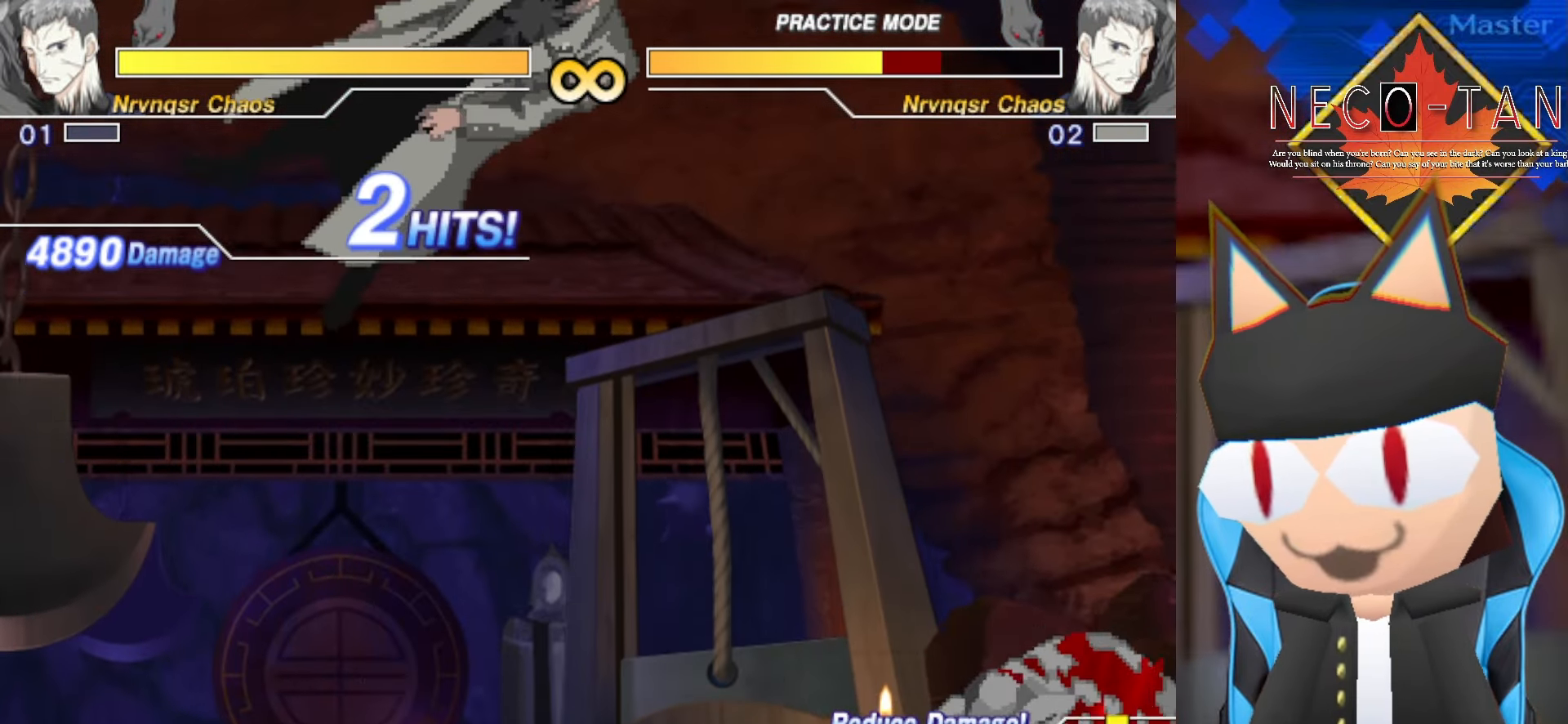
{"buttons": [], "left_stick": "center", "events": []}
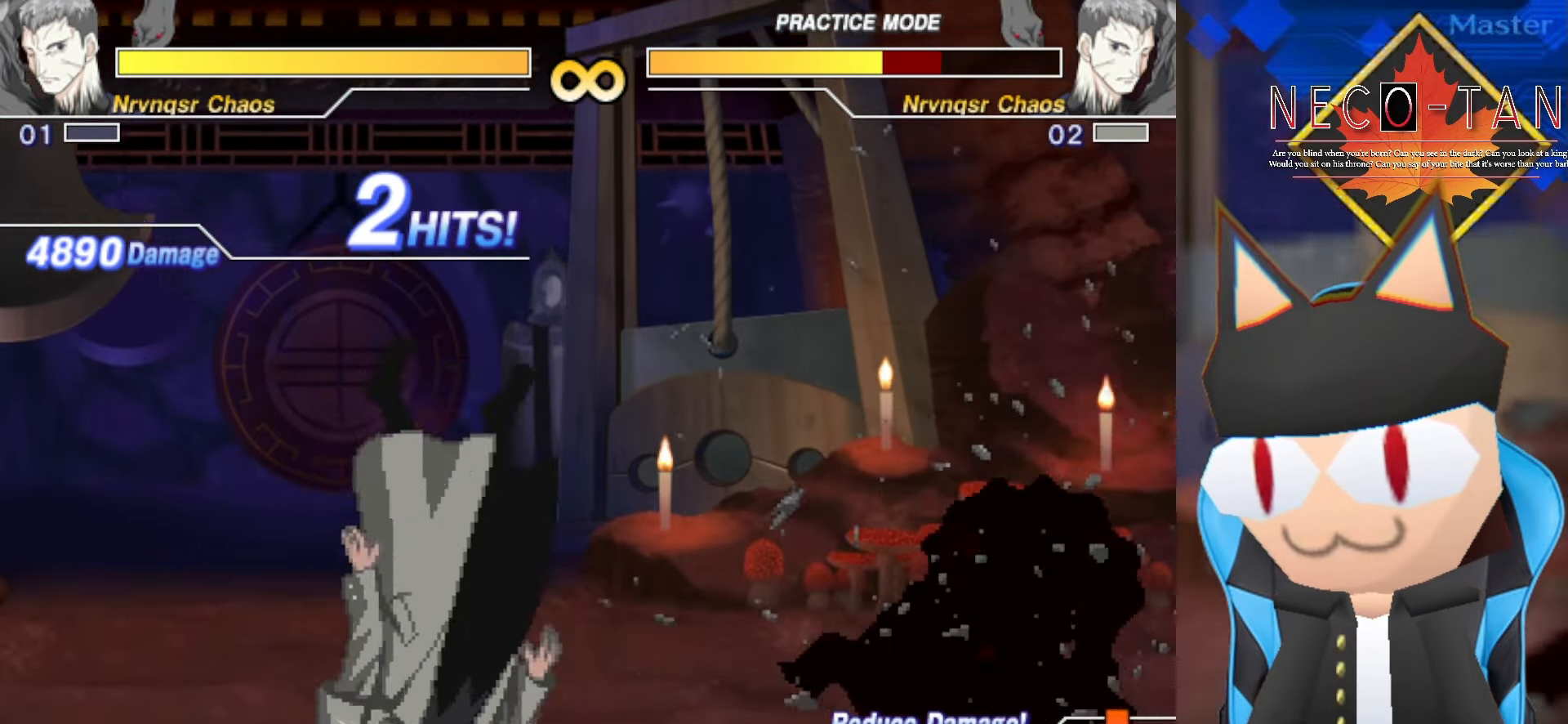
{"buttons": [], "left_stick": "right", "events": [[384, "left_stick", "right"]]}
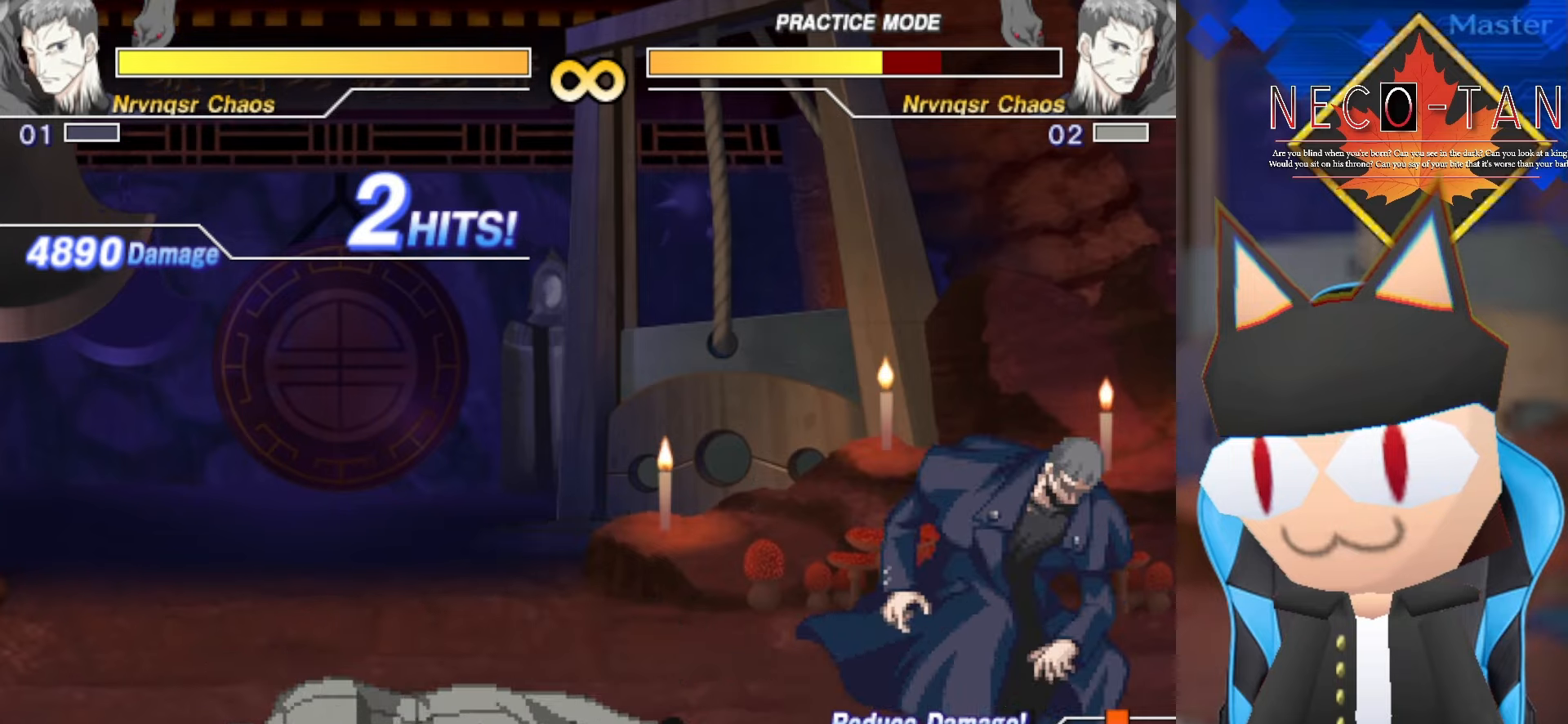
{"buttons": [], "left_stick": "right", "events": [[67, "left_stick", "center"], [167, "left_stick", "left"], [300, "left_stick", "center"], [367, "left_stick", "right"]]}
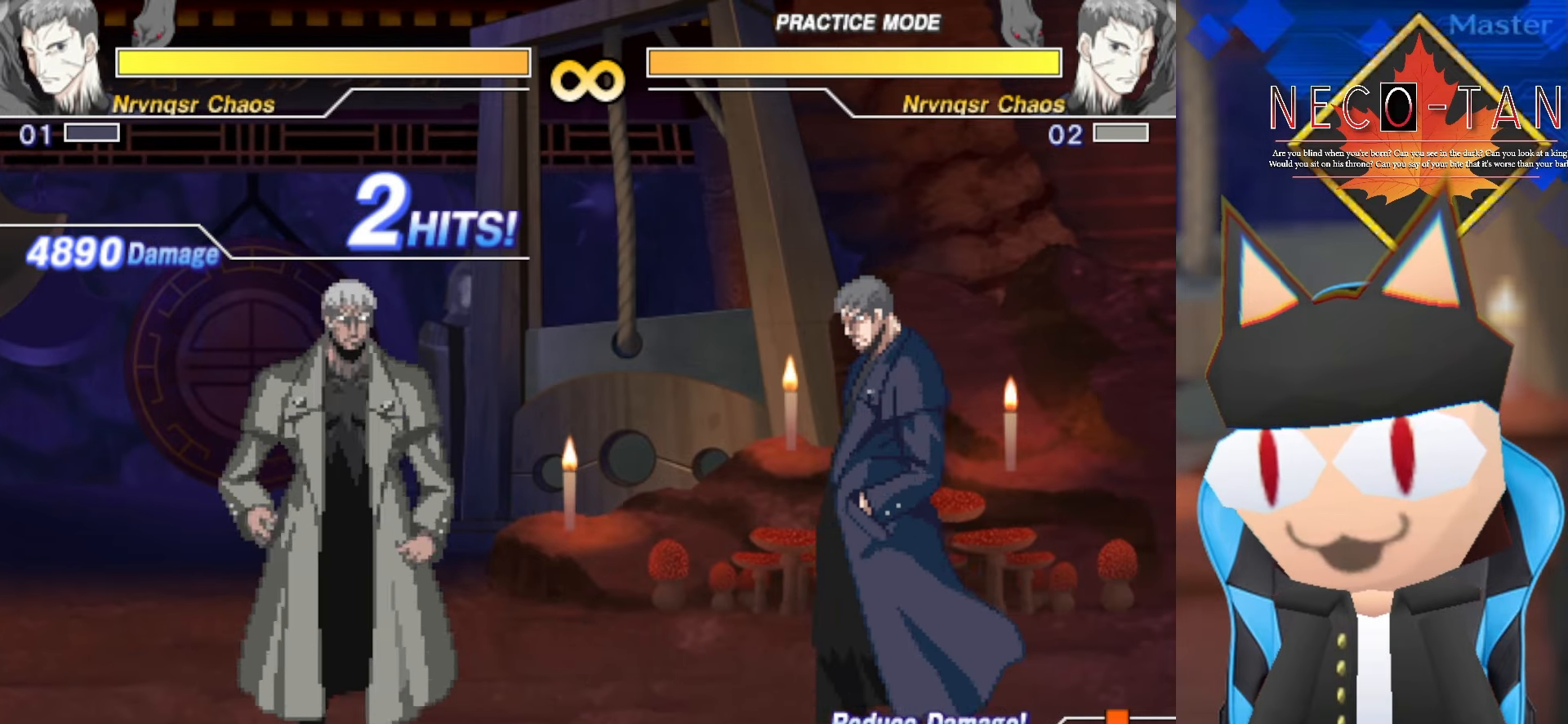
{"buttons": [], "left_stick": "center", "events": [[17, "left_stick", "center"], [100, "left_stick", "left"], [184, "left_stick", "center"]]}
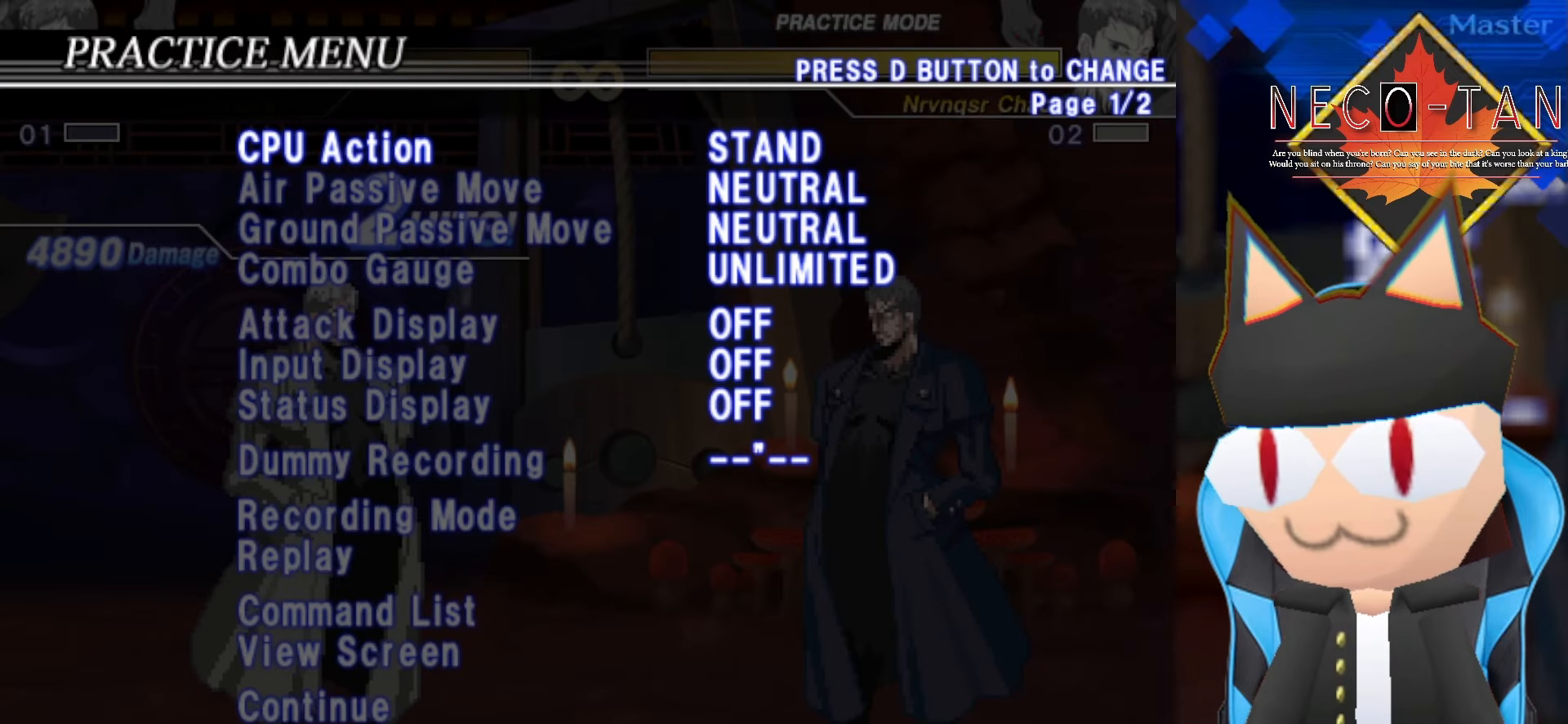
{"buttons": [], "left_stick": "center", "events": []}
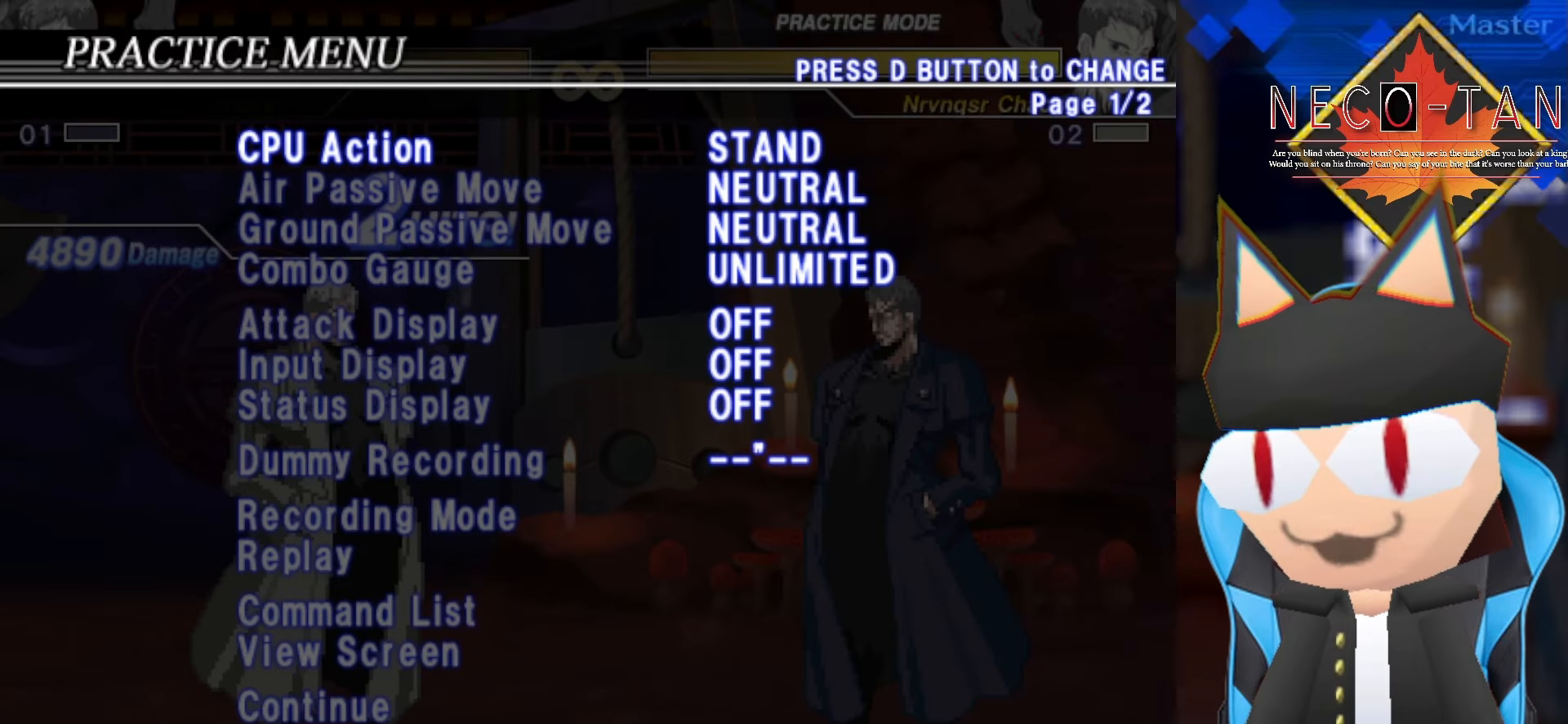
{"buttons": [], "left_stick": "center", "events": [[267, "left_stick", "up"], [417, "left_stick", "center"]]}
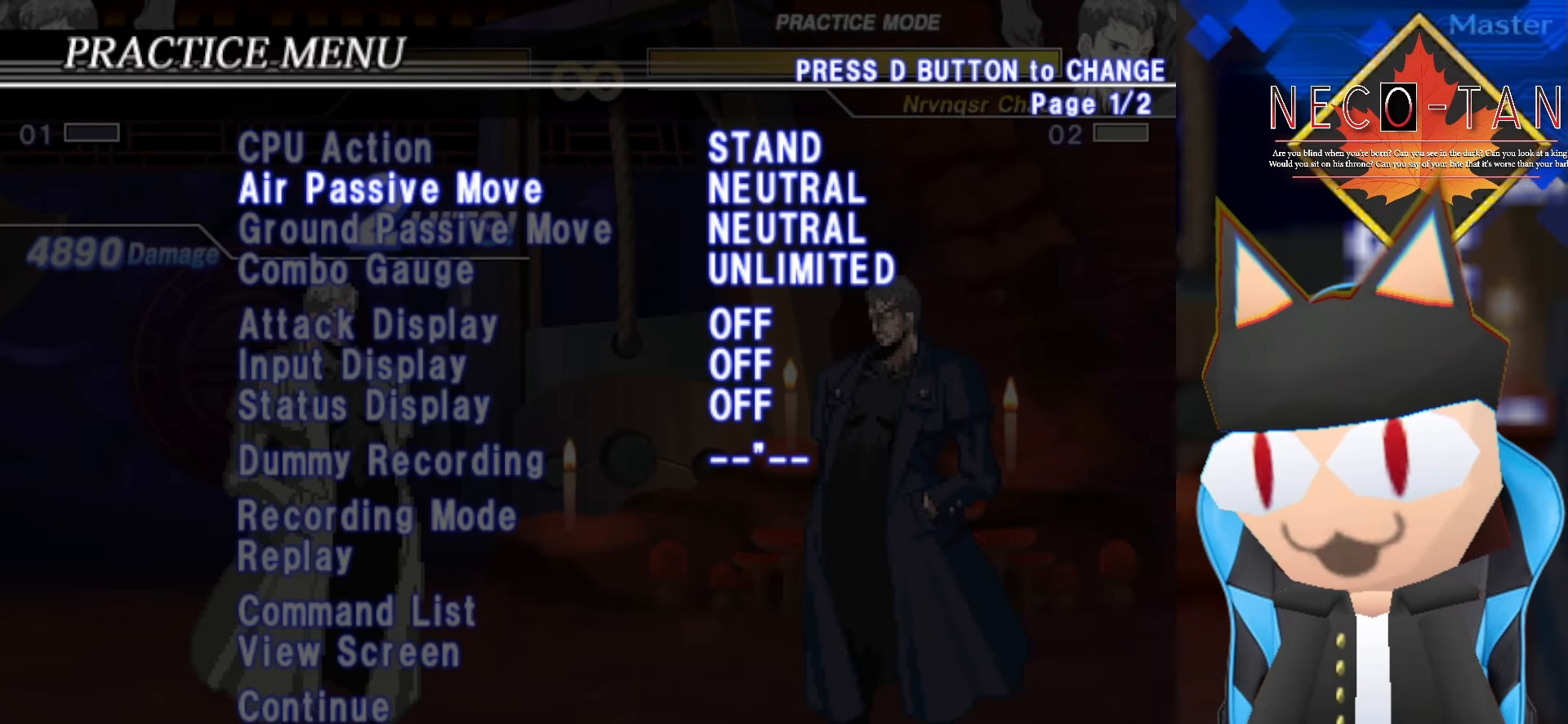
{"buttons": [], "left_stick": "center", "events": [[100, "left_stick", "down"], [234, "left_stick", "center"], [334, "left_stick", "right"], [434, "left_stick", "center"]]}
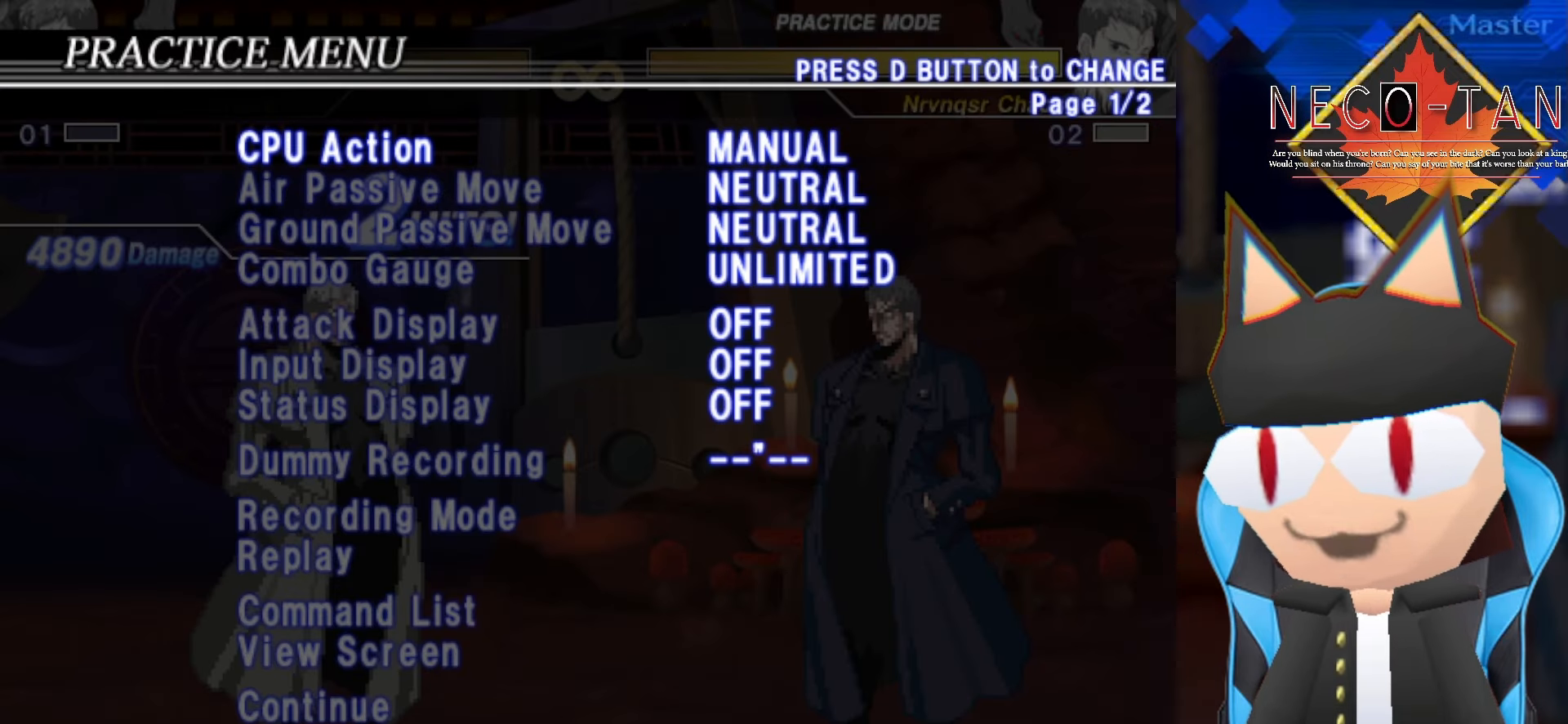
{"buttons": [], "left_stick": "center", "events": [[84, "left_stick", "right"], [184, "left_stick", "center"], [334, "left_stick", "right"], [434, "left_stick", "center"]]}
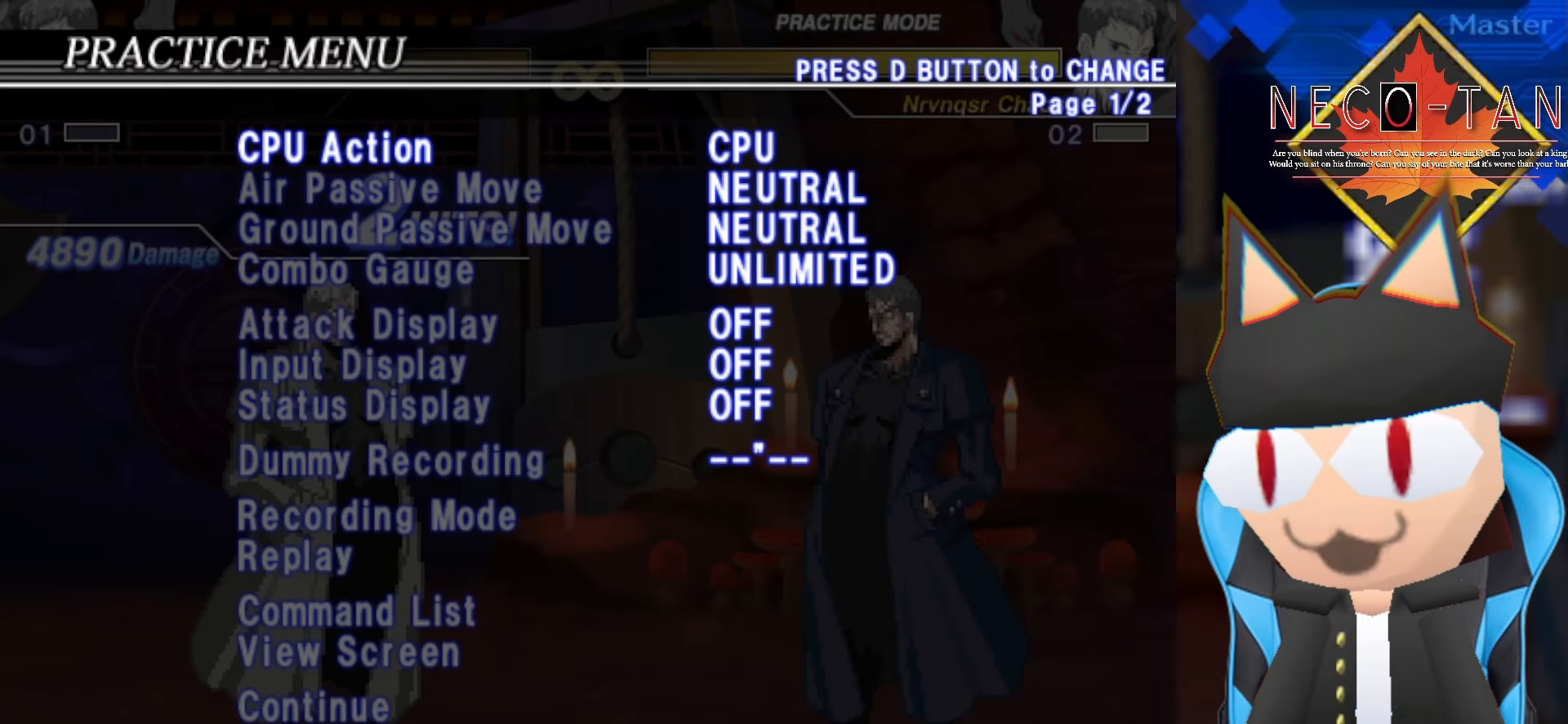
{"buttons": [], "left_stick": "center", "events": [[100, "left_stick", "right"], [200, "left_stick", "center"]]}
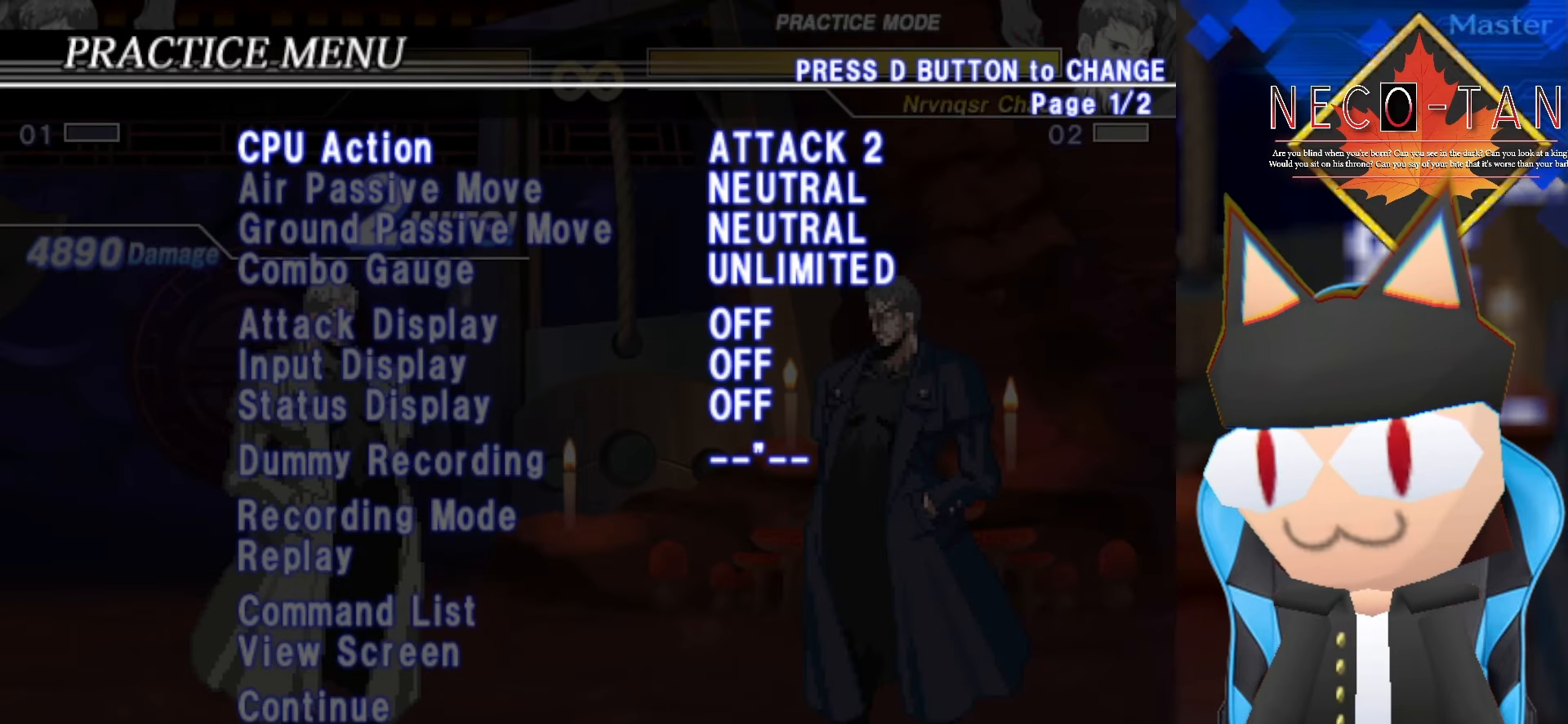
{"buttons": [], "left_stick": "center", "events": [[67, "left_stick", "right"], [200, "left_stick", "center"]]}
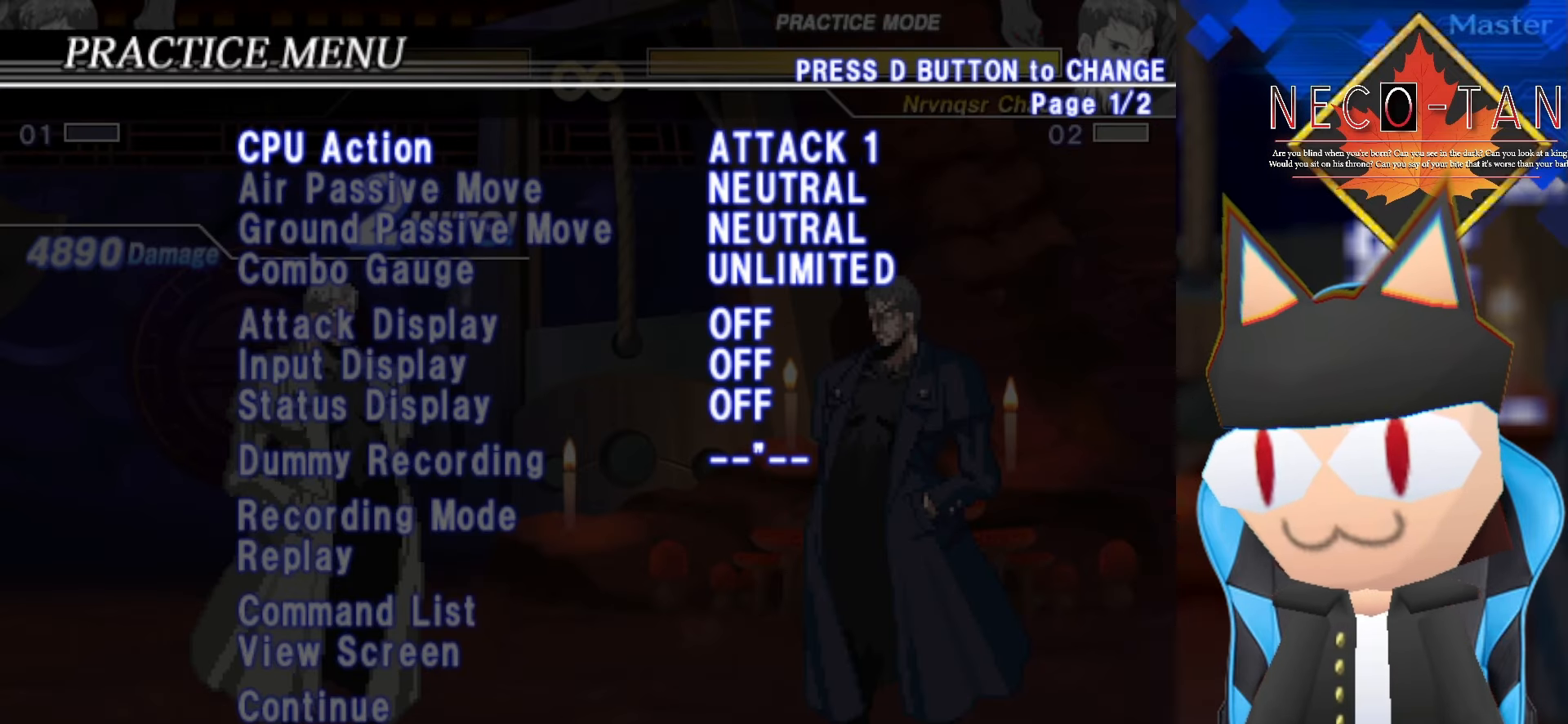
{"buttons": [], "left_stick": "down", "events": [[234, "left_stick", "down"], [350, "left_stick", "center"], [450, "left_stick", "down"]]}
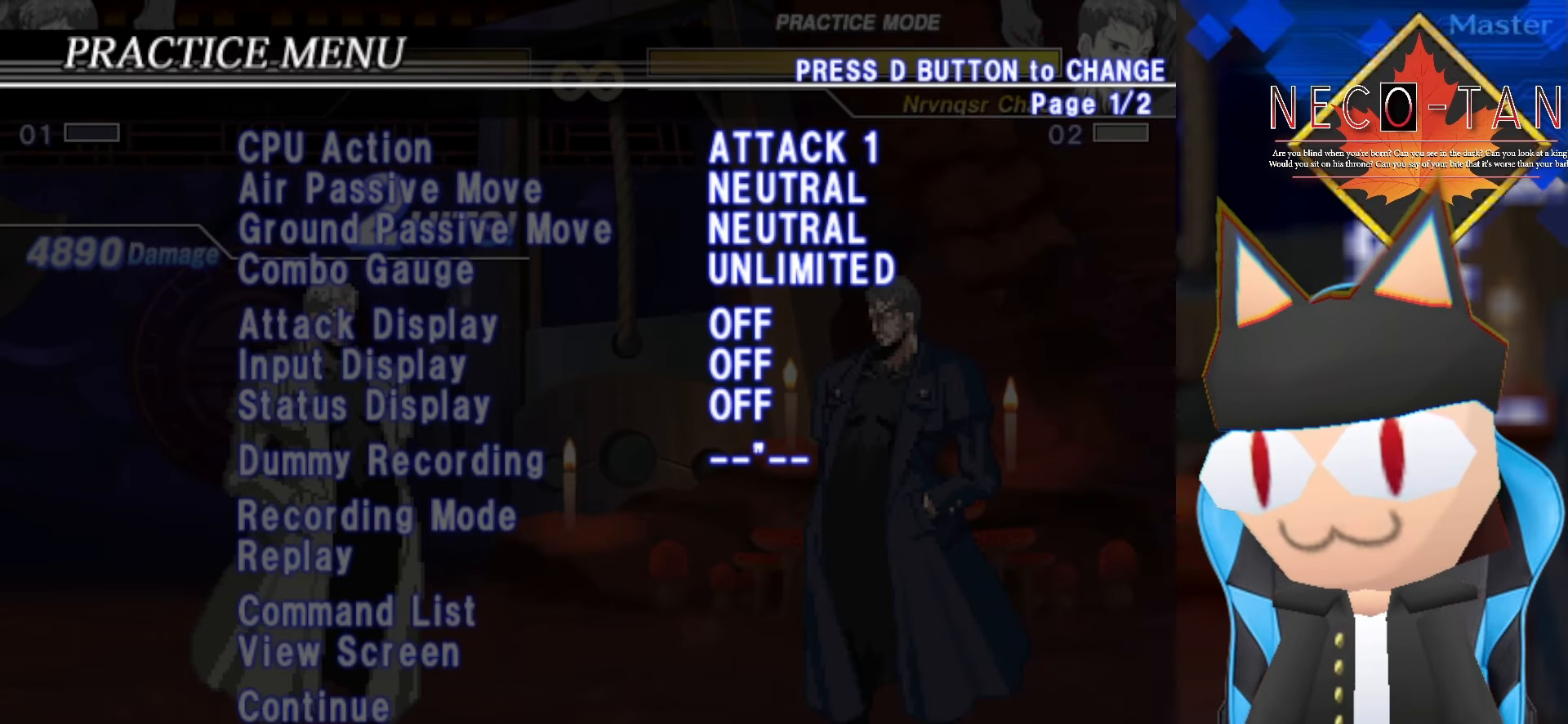
{"buttons": [], "left_stick": "down", "events": [[50, "left_stick", "center"], [134, "left_stick", "down"], [234, "left_stick", "center"], [300, "left_stick", "down"], [384, "left_stick", "center"], [484, "left_stick", "down"]]}
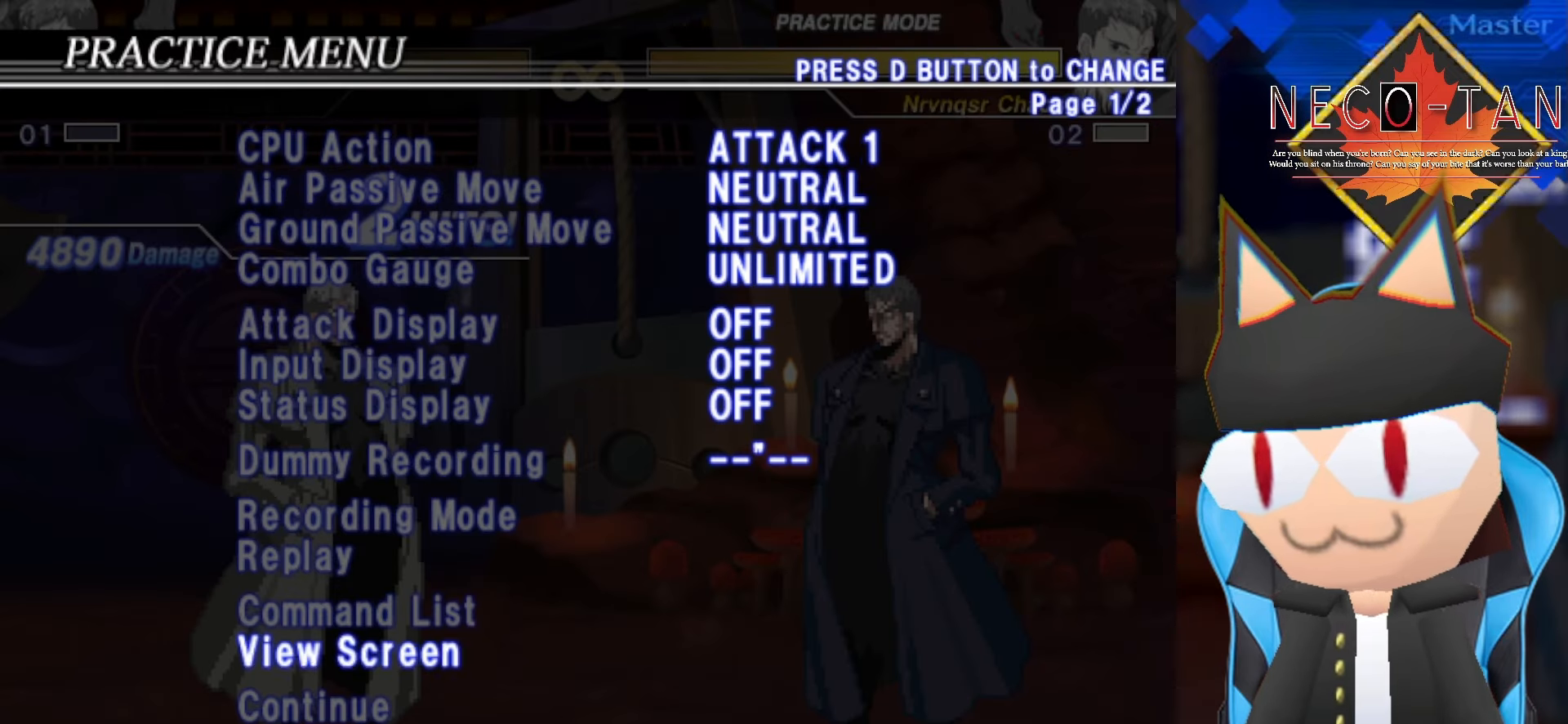
{"buttons": [], "left_stick": "up", "events": [[67, "left_stick", "center"], [117, "left_stick", "down"], [234, "left_stick", "center"], [300, "L2", "down"], [484, "L2", "up"], [500, "left_stick", "up"]]}
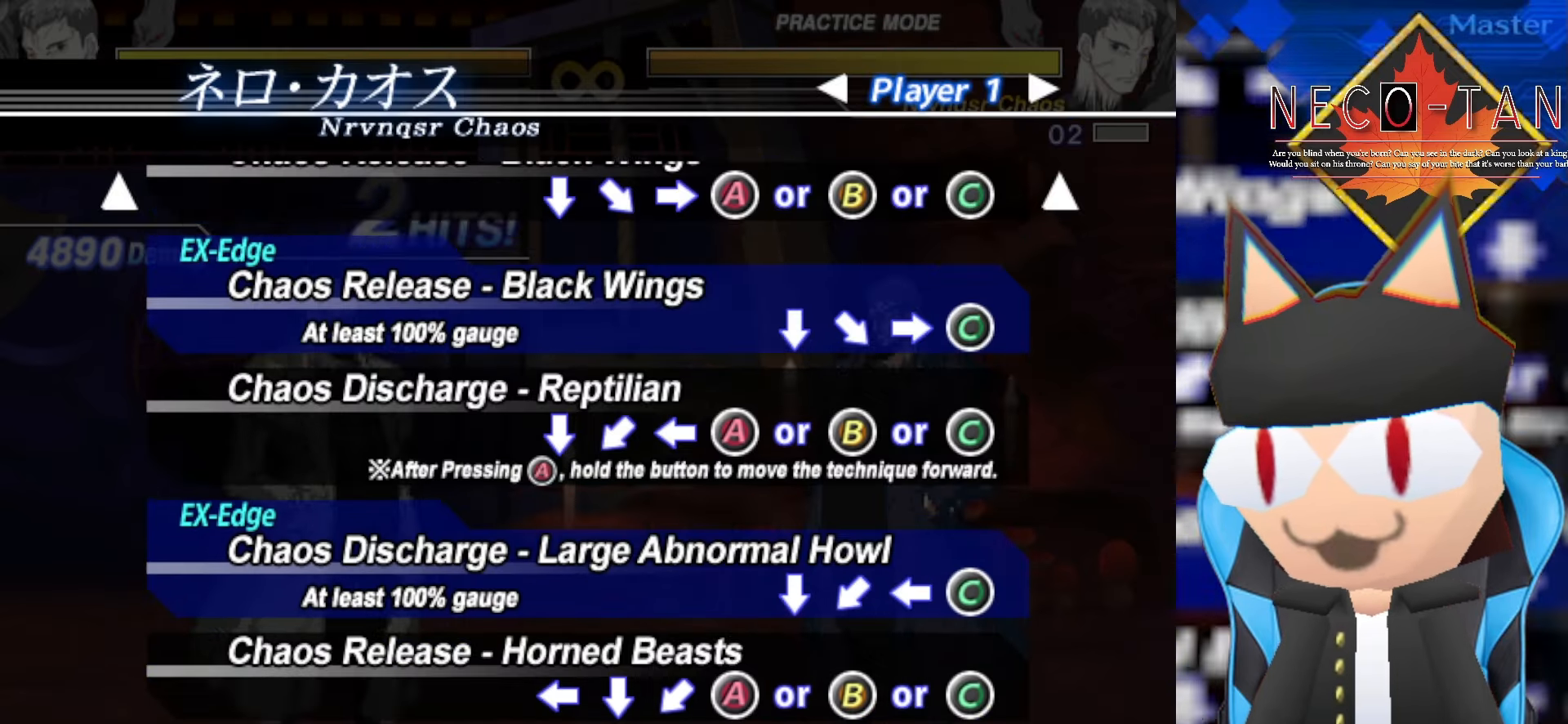
{"buttons": [], "left_stick": "up", "events": []}
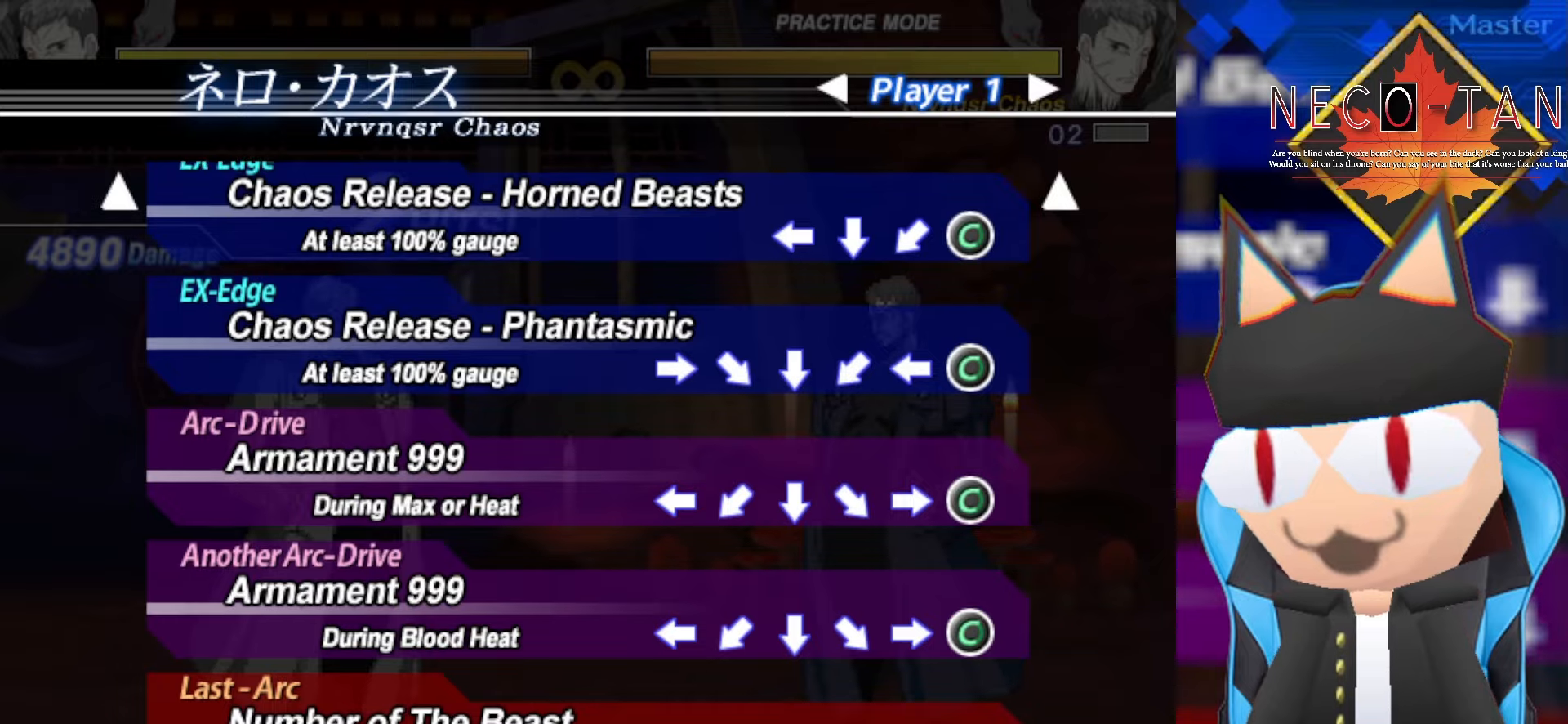
{"buttons": ["R2"], "left_stick": "center", "events": [[200, "left_stick", "center"], [500, "R2", "down"]]}
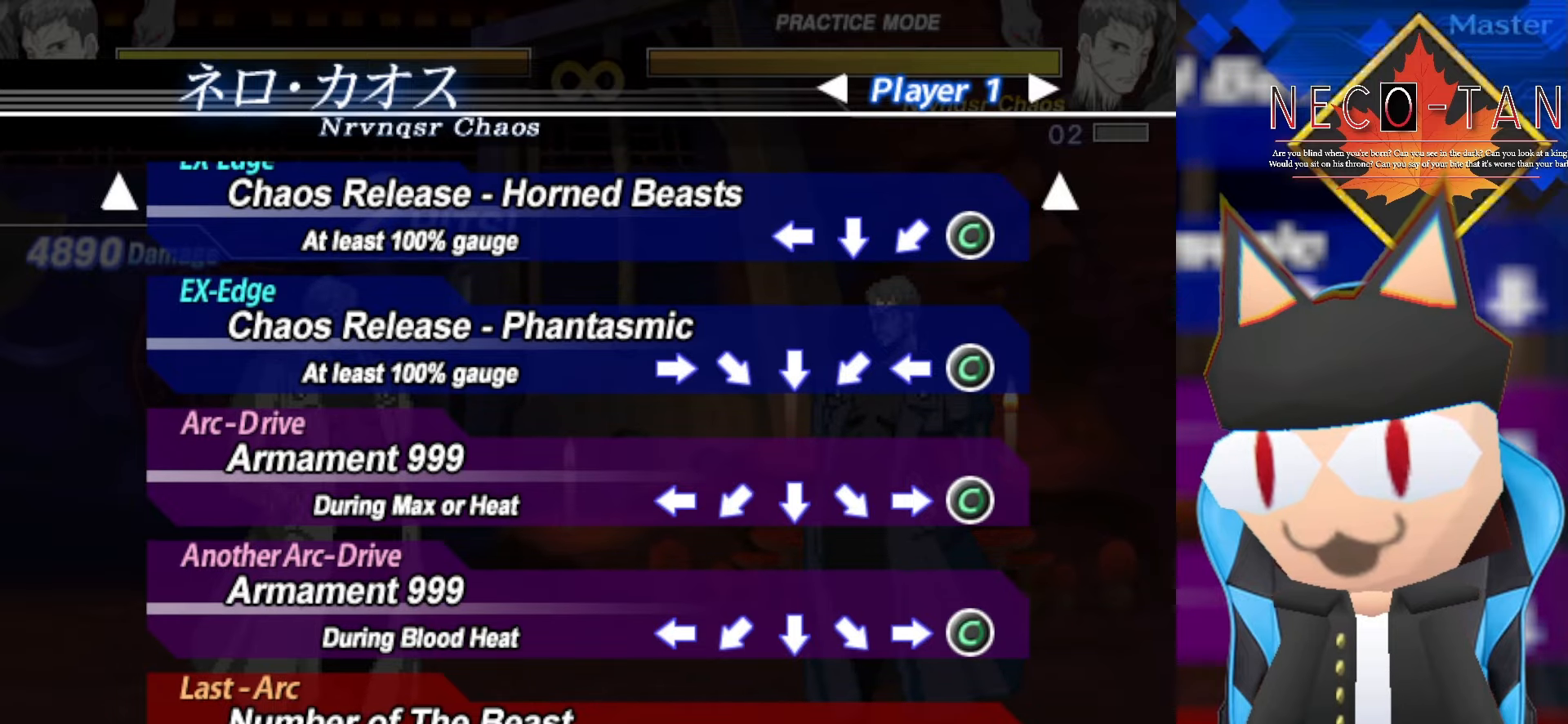
{"buttons": [], "left_stick": "center", "events": [[150, "R2", "up"], [333, "R2", "down"], [466, "R2", "up"]]}
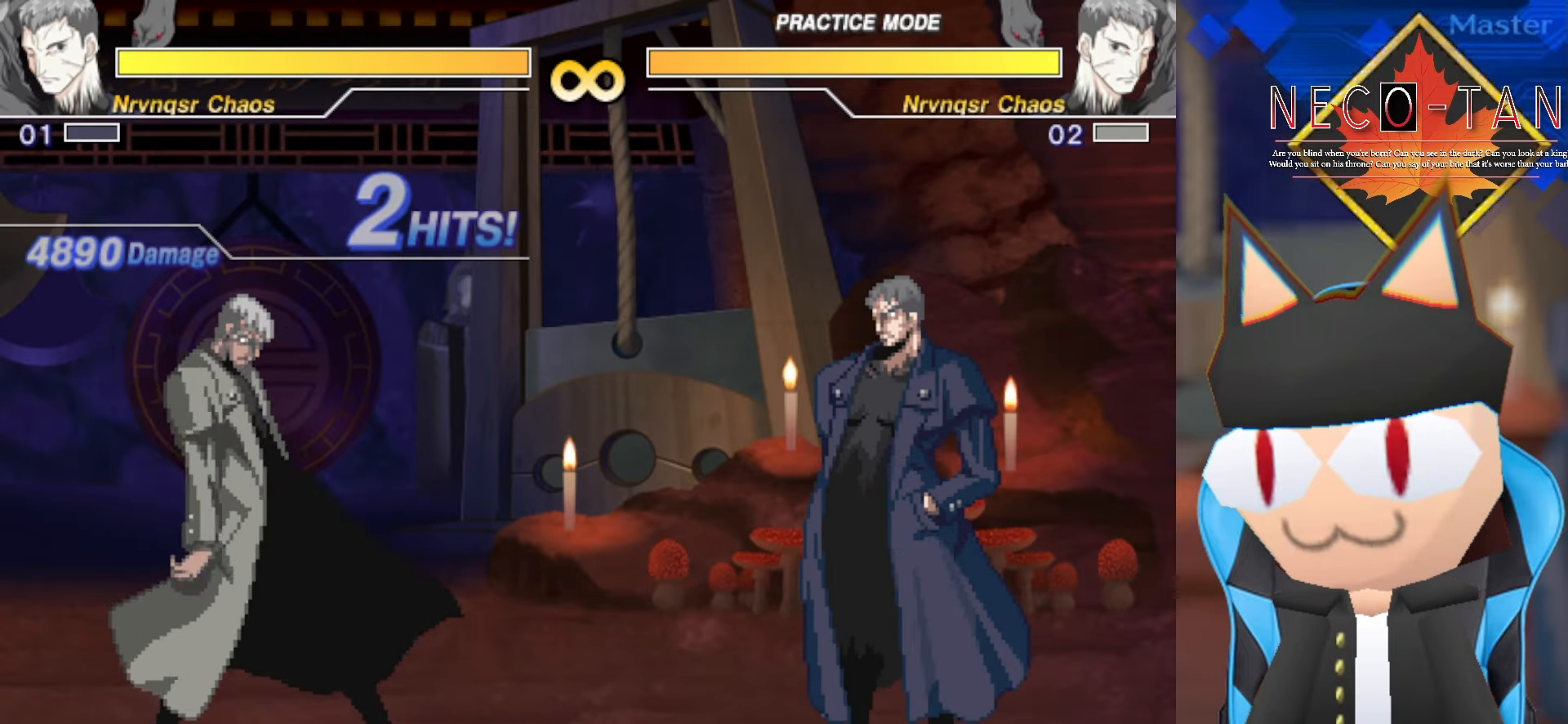
{"buttons": [], "left_stick": "center", "events": []}
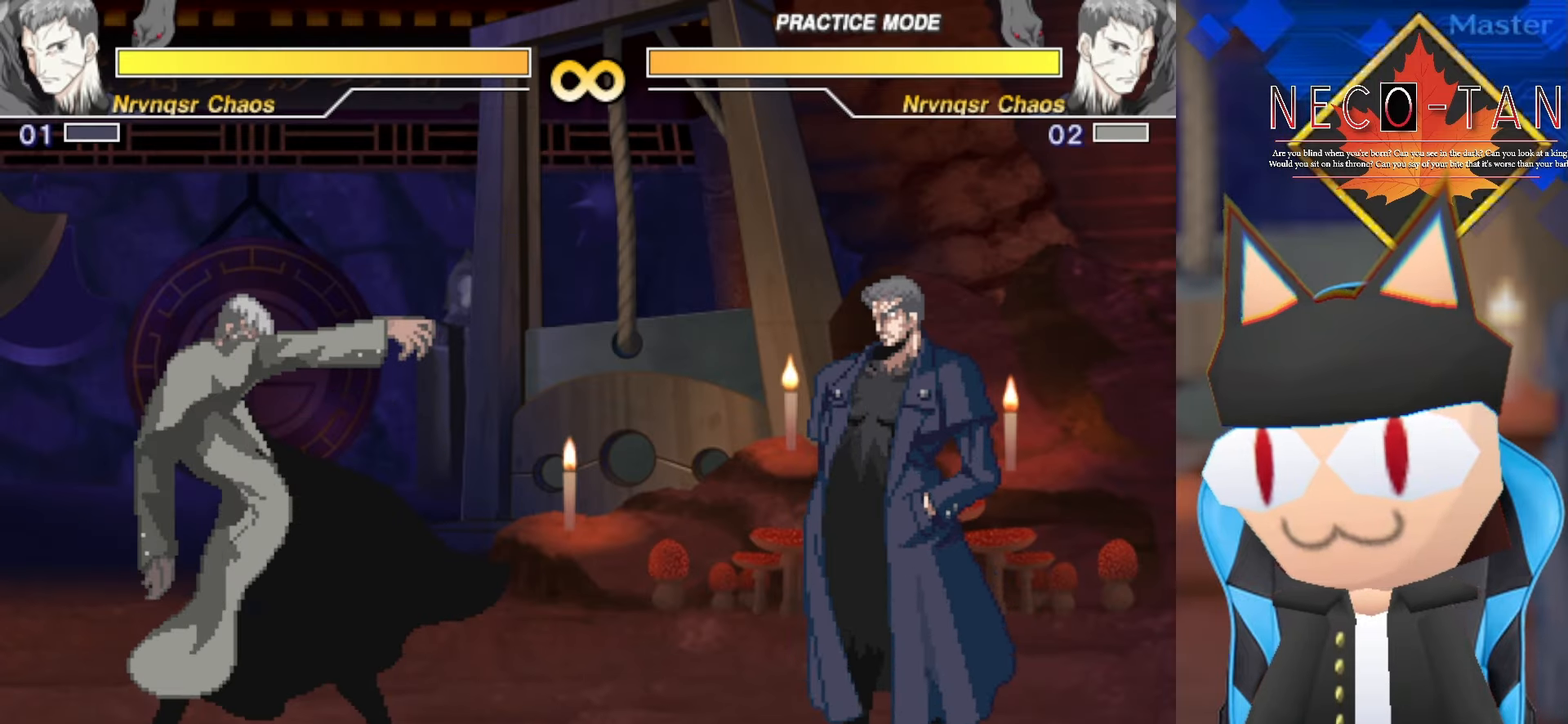
{"buttons": [], "left_stick": "center", "events": [[166, "CIRCLE", "down"], [166, "L2", "down"], [166, "R2", "down"], [333, "R2", "up"], [350, "CIRCLE", "up"], [350, "L2", "up"]]}